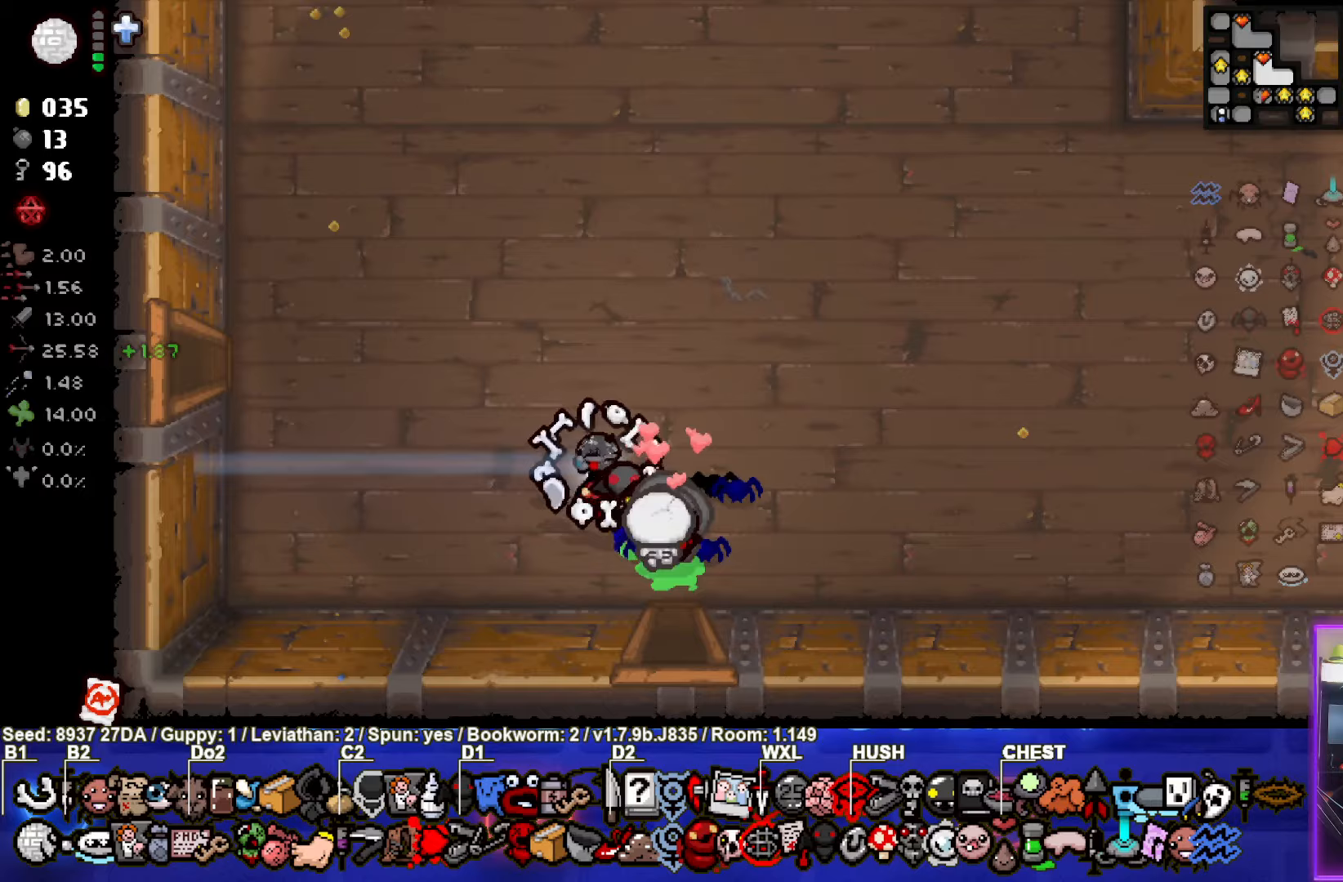
Gameplay with a controller (PlayStation layout); each line is a JSON object with the inputs held at the frame after it. "events" lists button and stick changes between this image and that frame as [ms after this image, input, new state], when the widget could be followed in between. Not read: L3 R3 right_stick.
{"buttons": [], "left_stick": "left", "events": [[300, "left_stick", "left"]]}
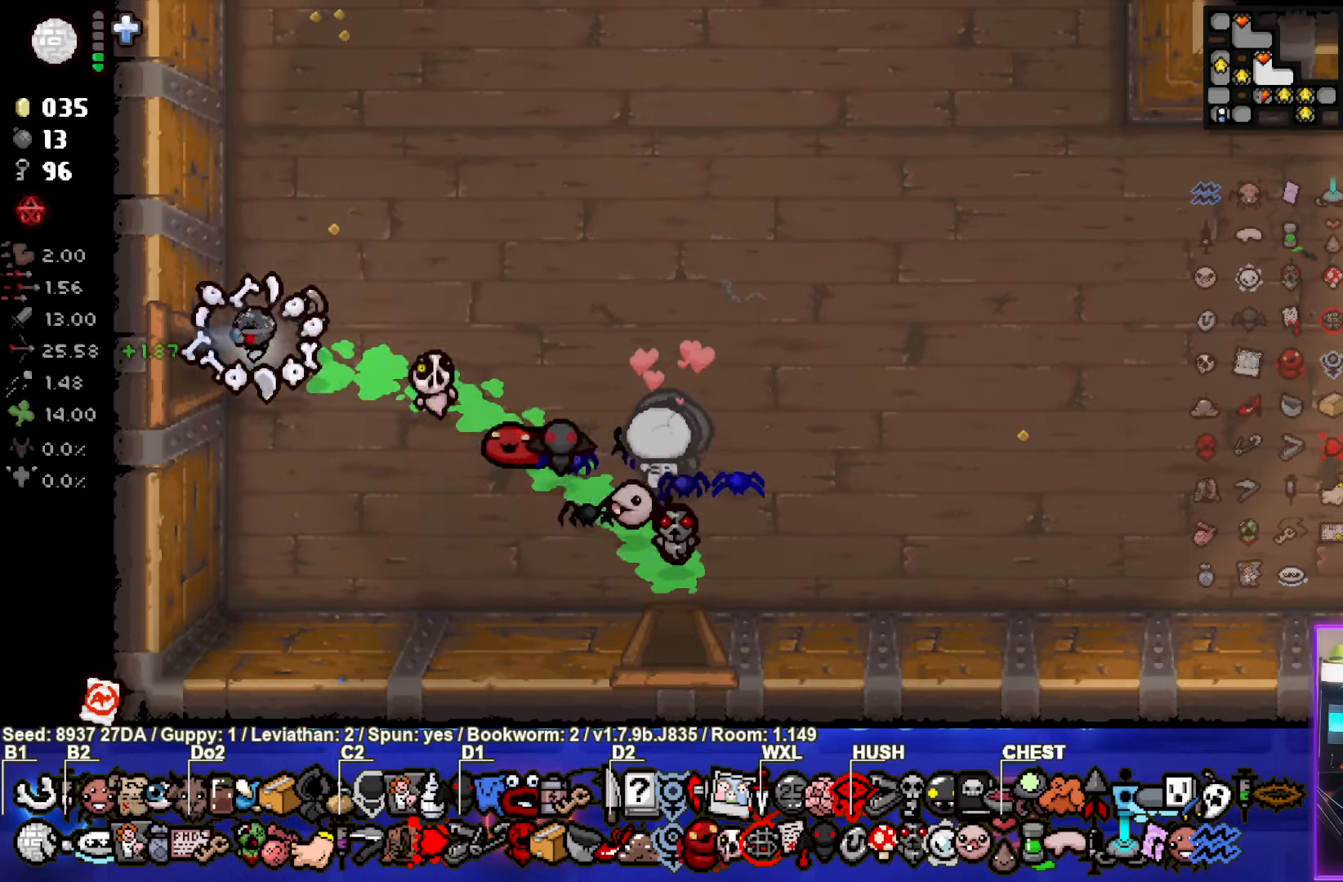
{"buttons": [], "left_stick": "left", "events": []}
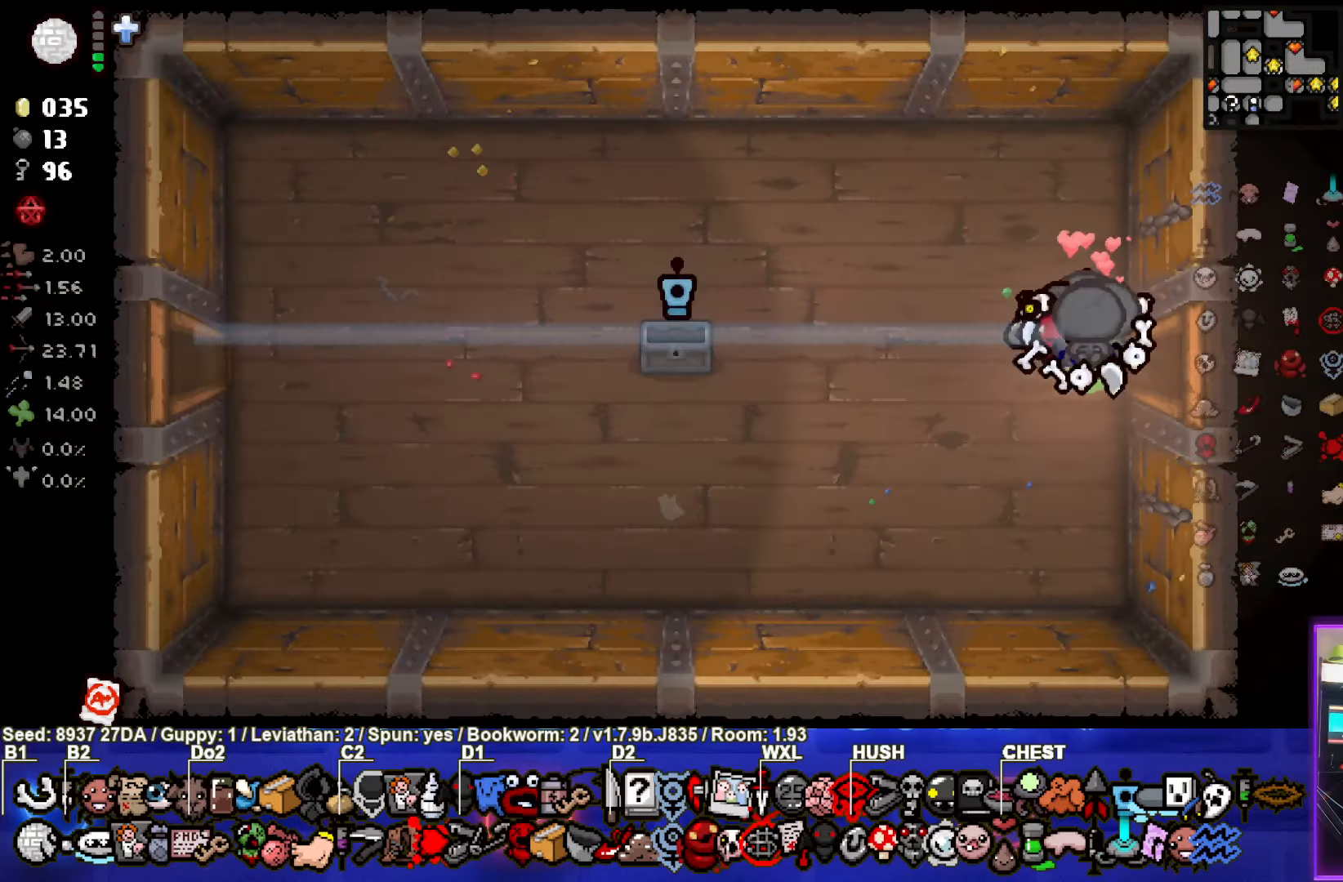
{"buttons": [], "left_stick": "left", "events": []}
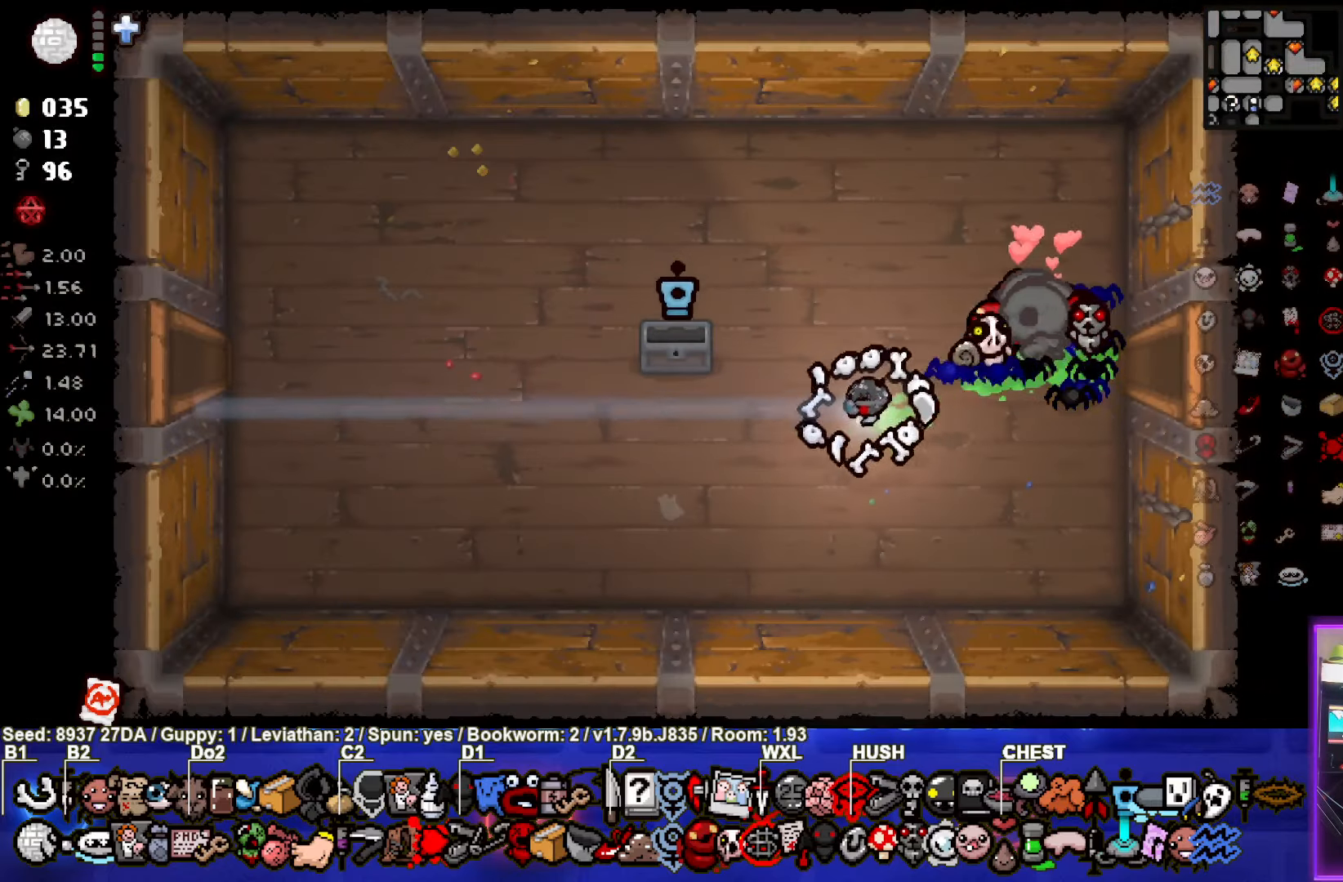
{"buttons": [], "left_stick": "left", "events": []}
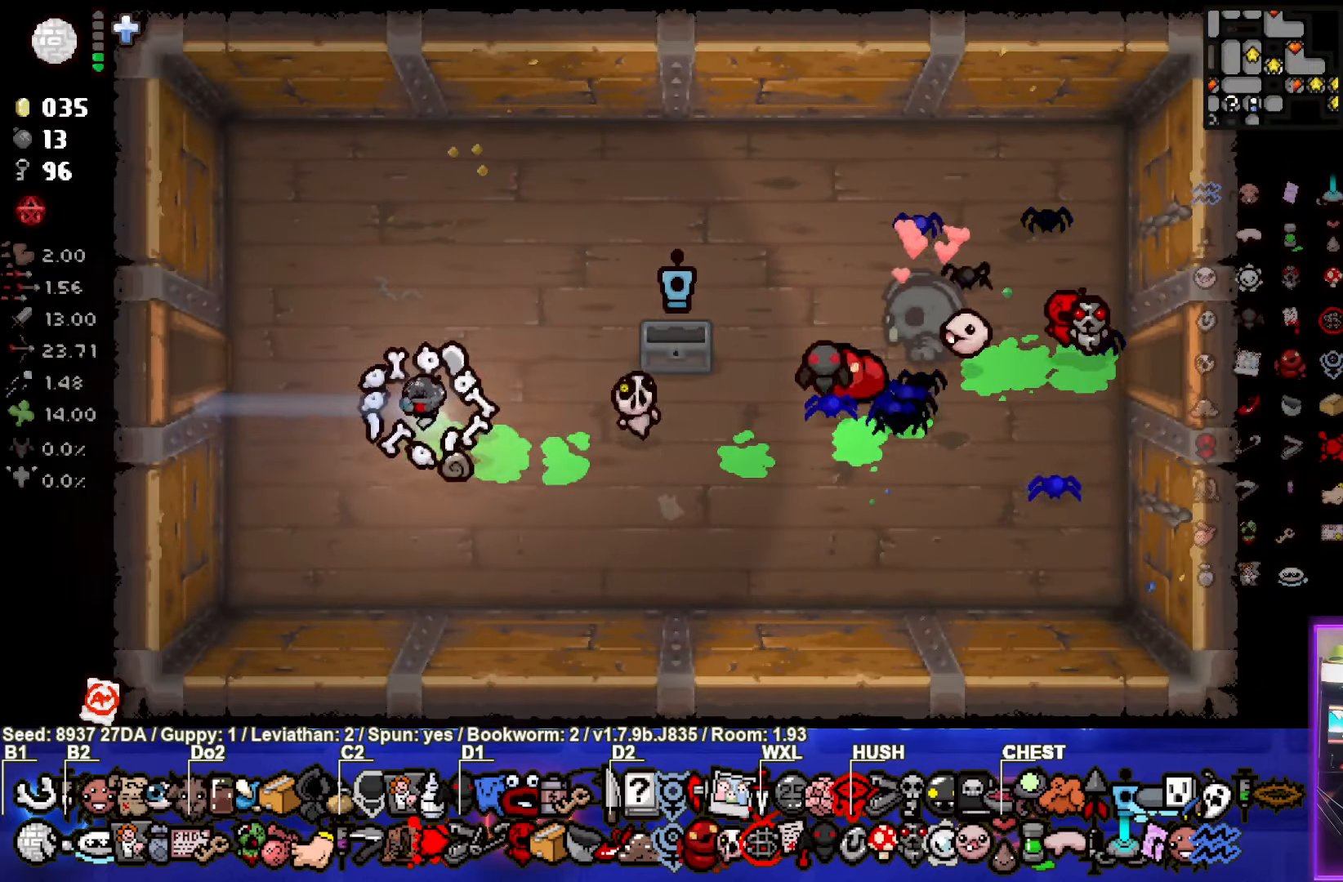
{"buttons": [], "left_stick": "left", "events": []}
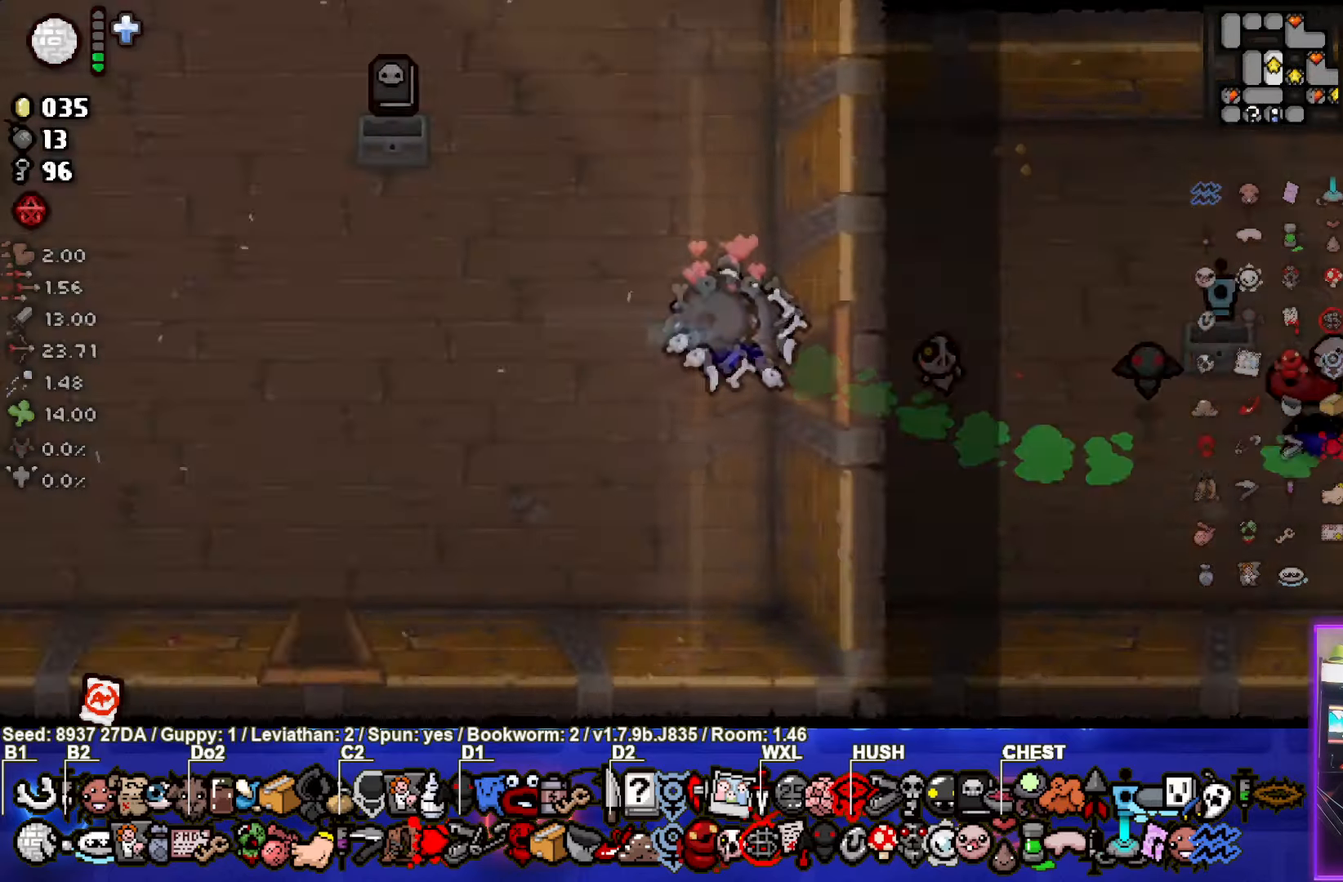
{"buttons": [], "left_stick": "down-left", "events": [[83, "left_stick", "center"], [217, "left_stick", "left"], [283, "left_stick", "down-left"]]}
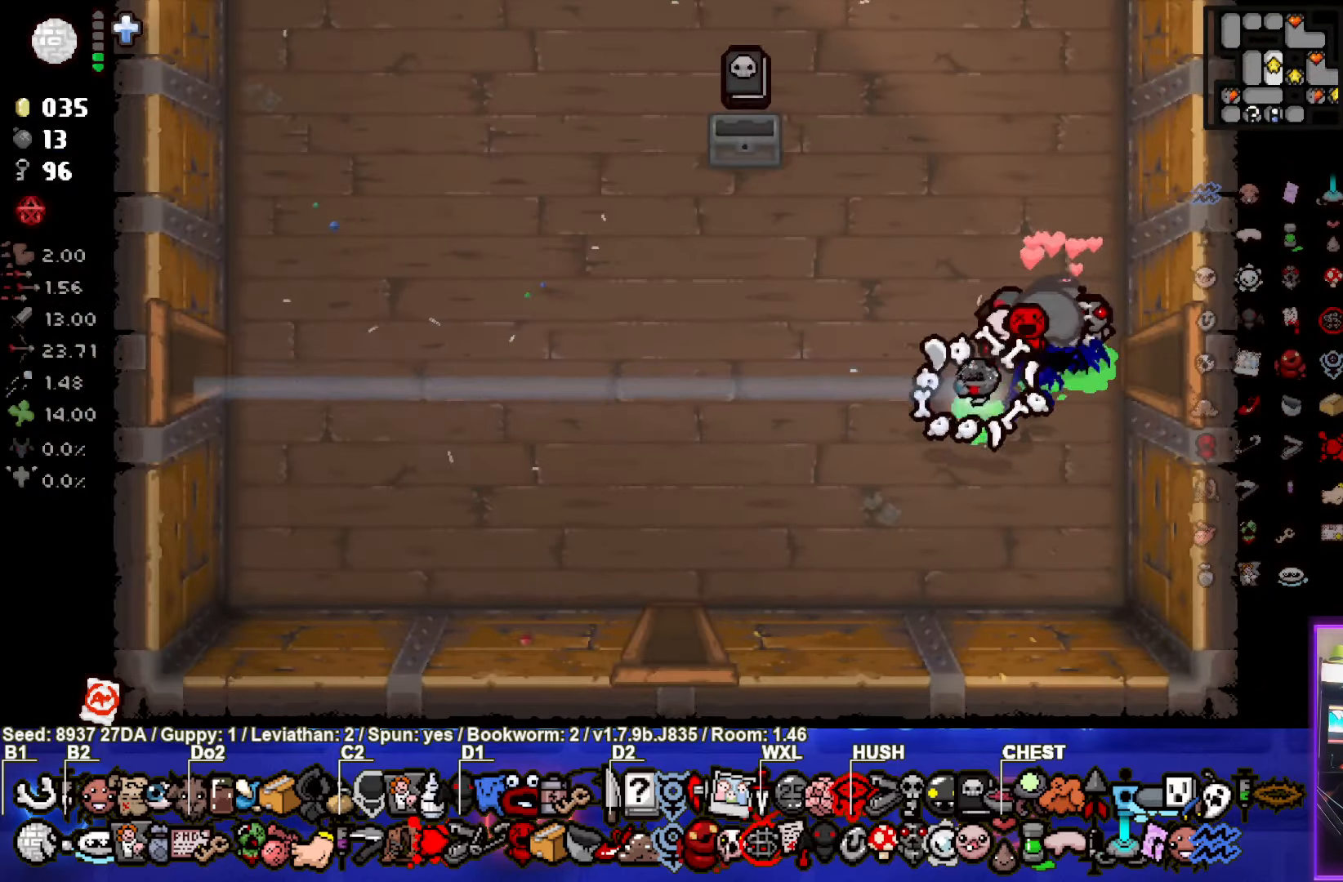
{"buttons": [], "left_stick": "down", "events": [[433, "left_stick", "down"]]}
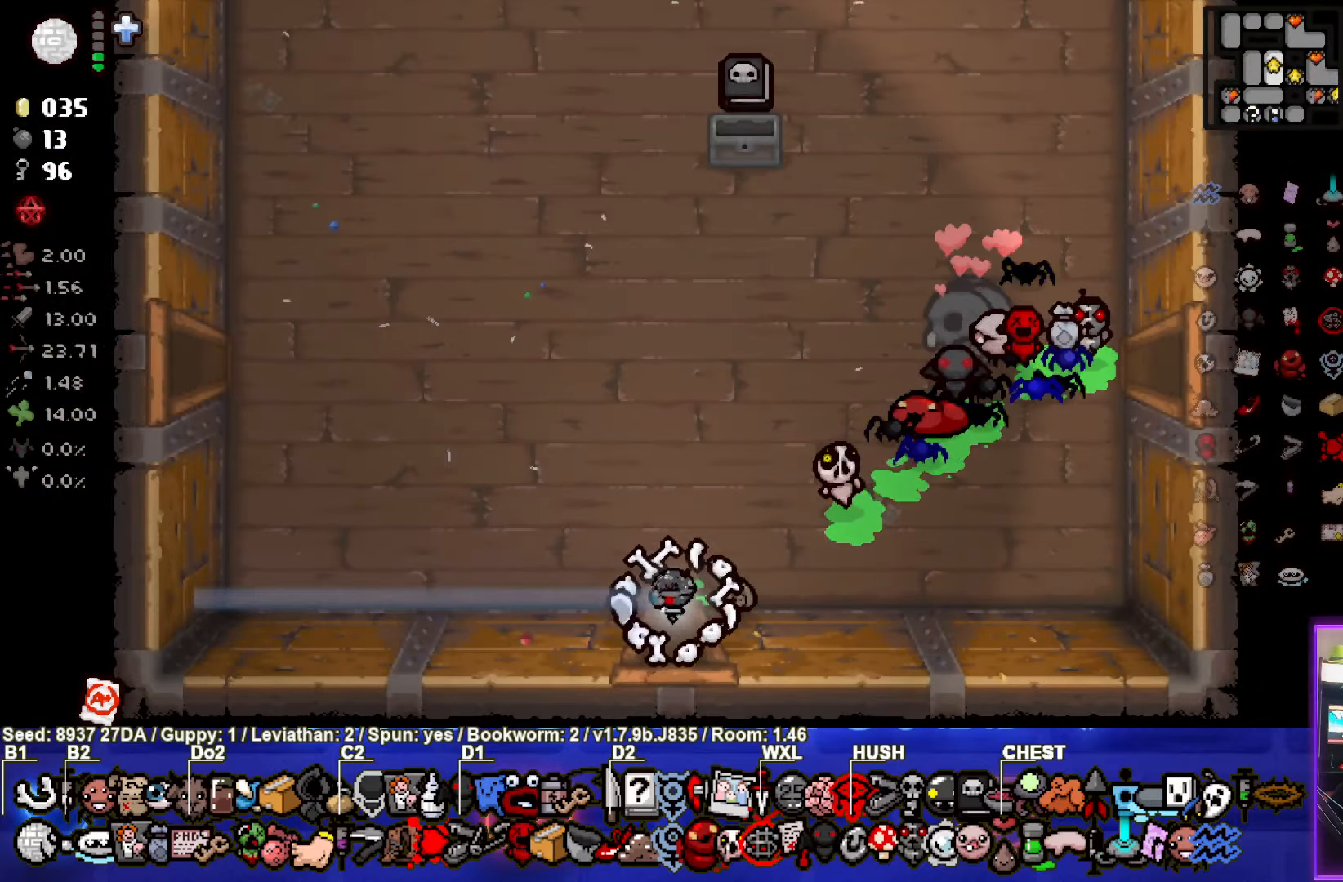
{"buttons": [], "left_stick": "down-left", "events": [[233, "left_stick", "center"], [400, "left_stick", "down-left"]]}
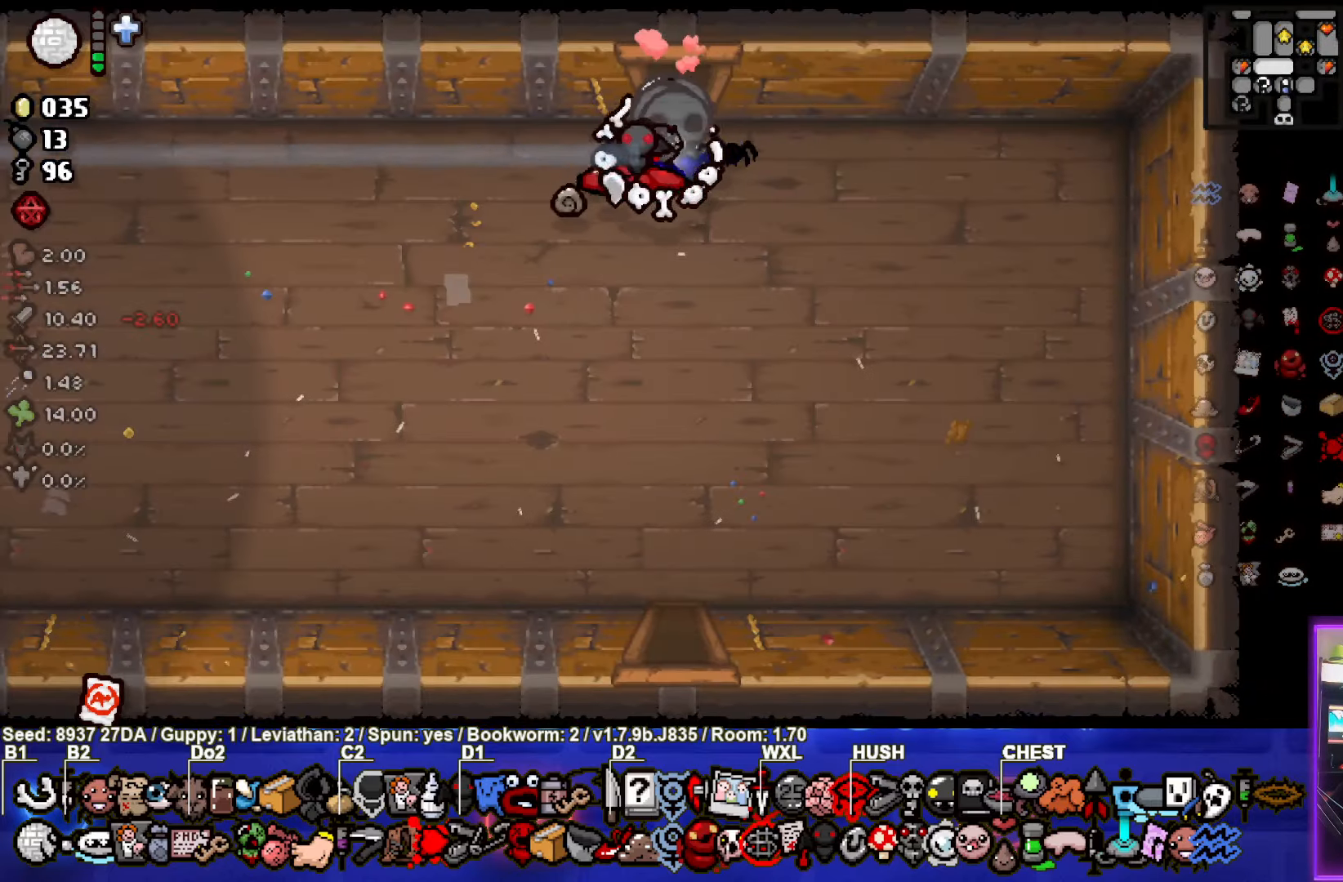
{"buttons": [], "left_stick": "down-right", "events": [[250, "left_stick", "down-right"]]}
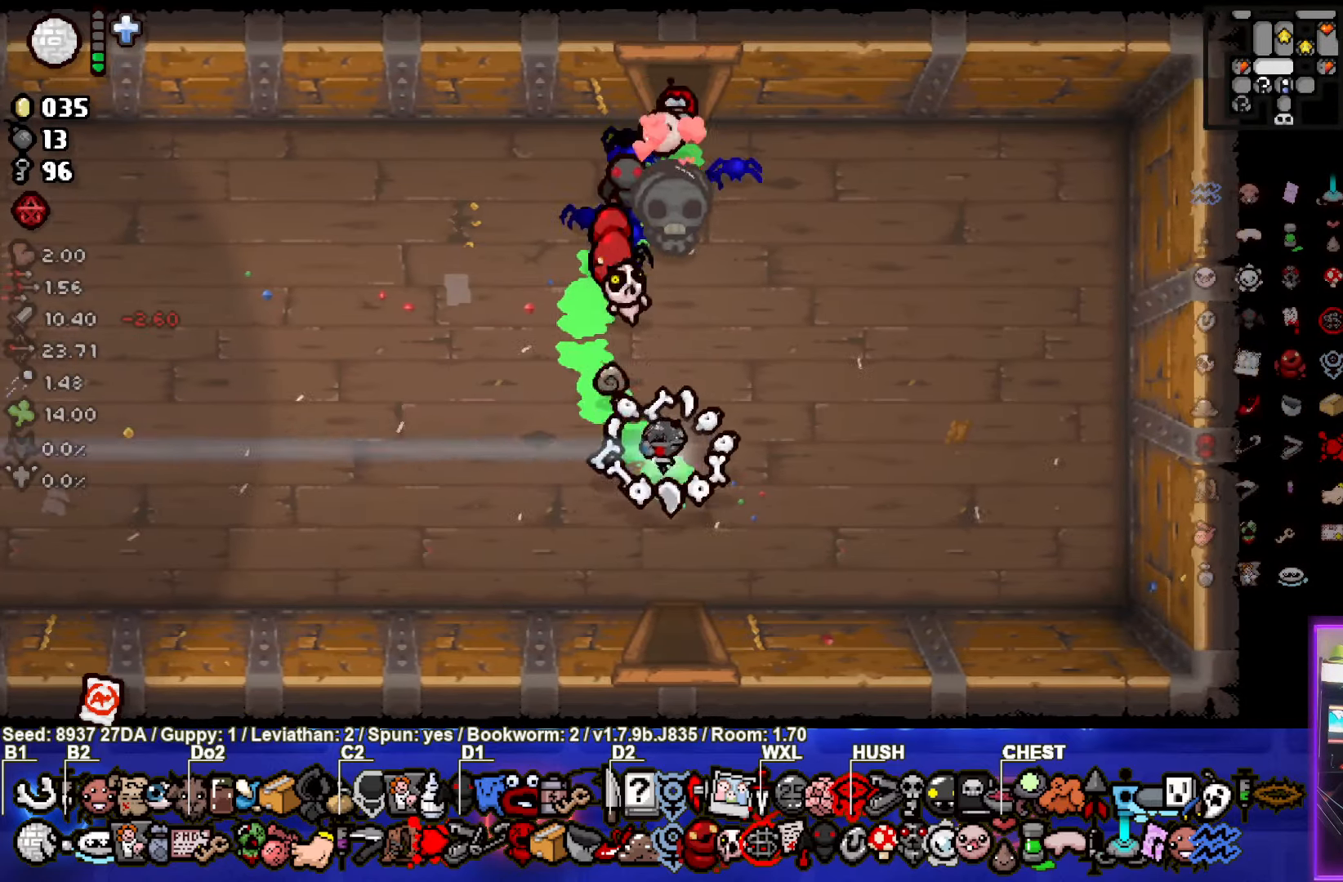
{"buttons": [], "left_stick": "center", "events": [[83, "left_stick", "down"], [383, "left_stick", "center"]]}
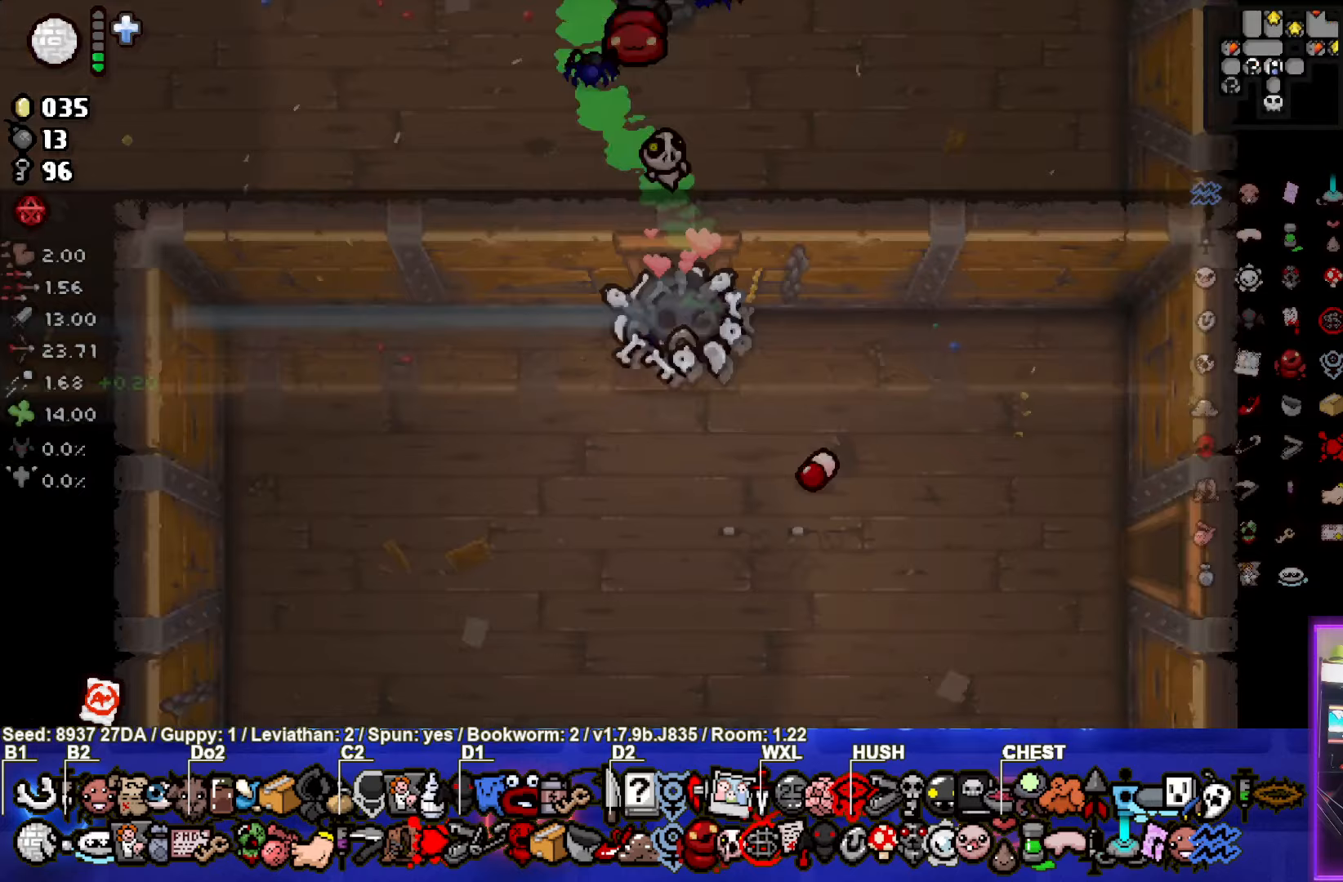
{"buttons": [], "left_stick": "down", "events": [[233, "left_stick", "down-left"], [433, "left_stick", "down"]]}
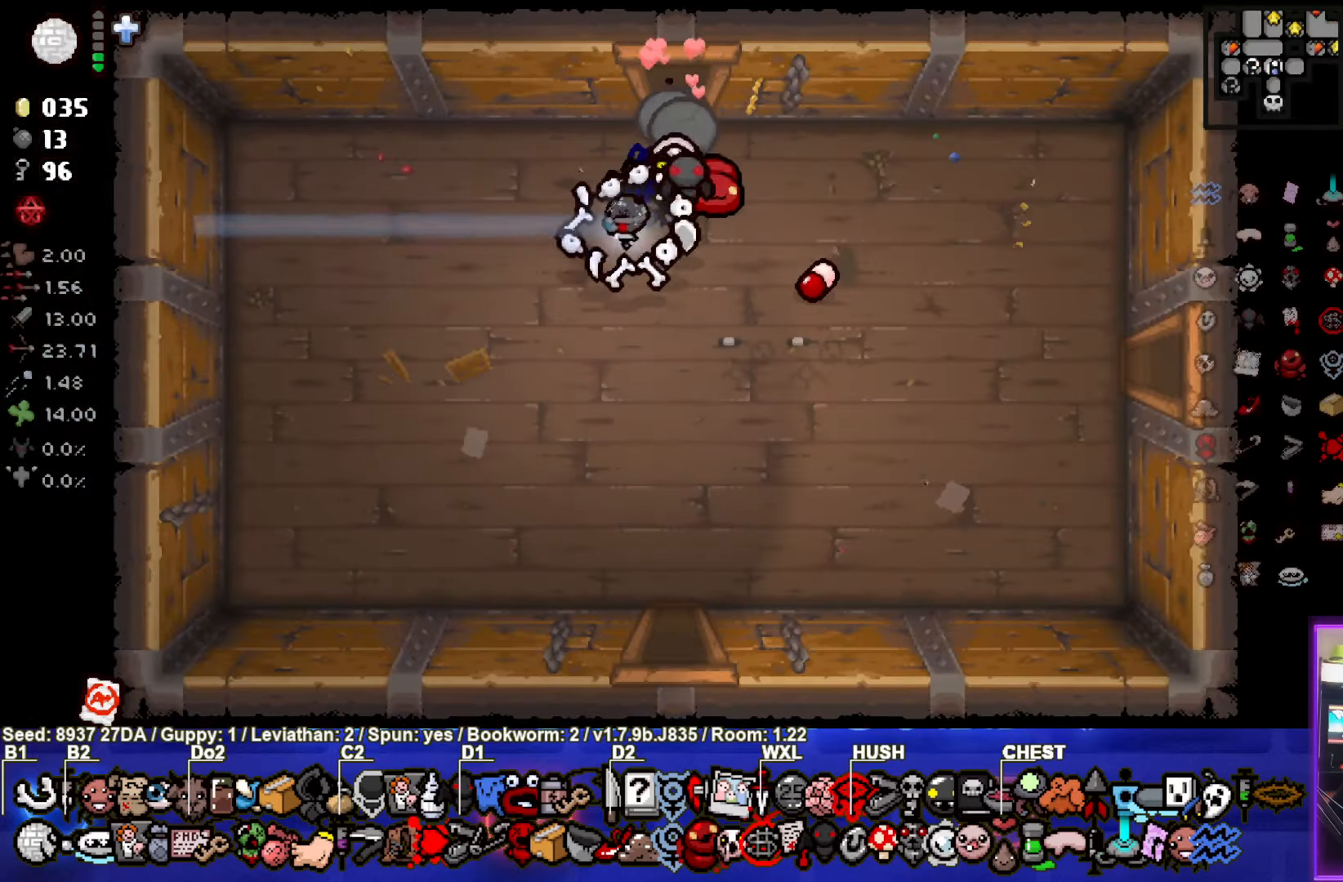
{"buttons": [], "left_stick": "down", "events": []}
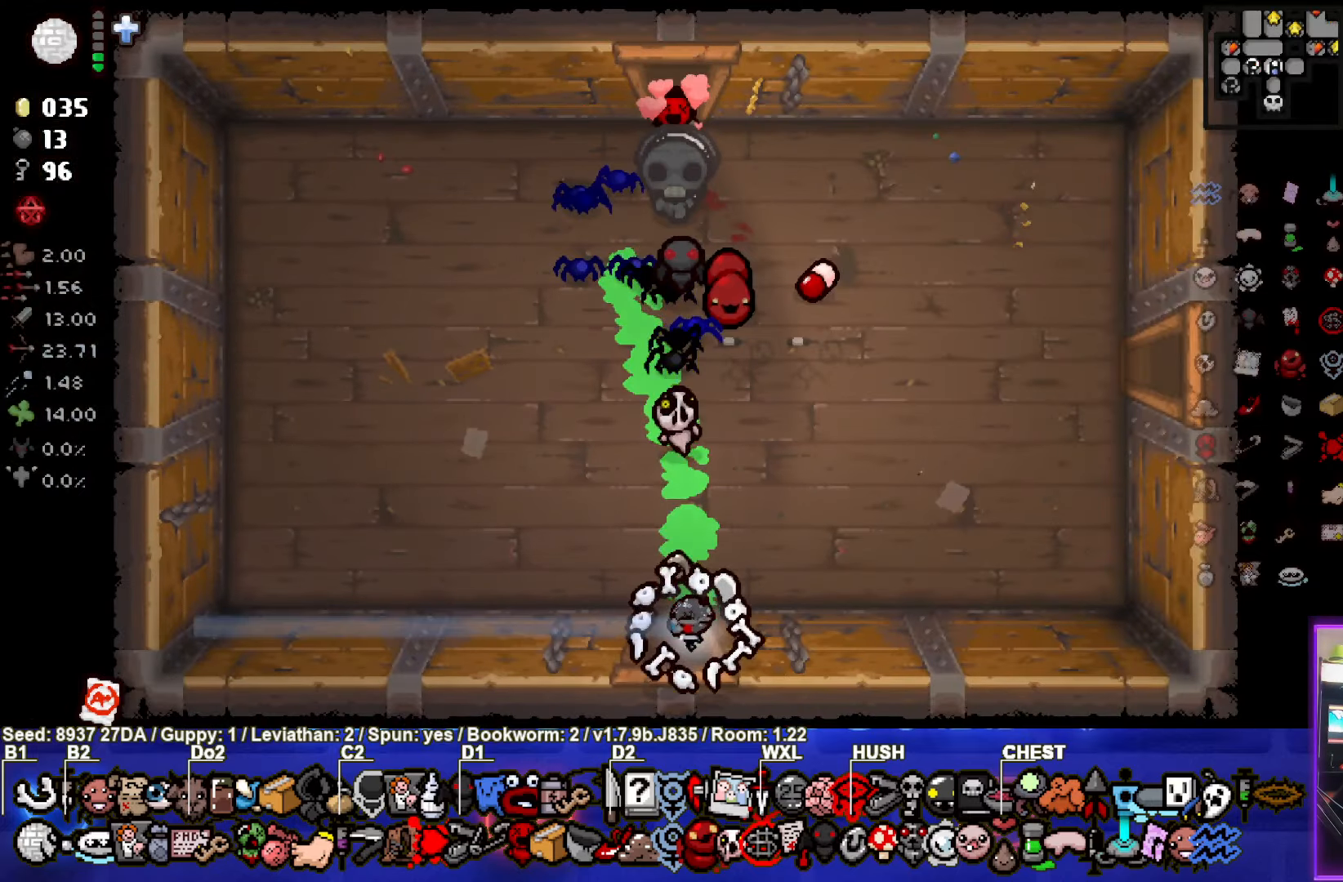
{"buttons": [], "left_stick": "left", "events": [[167, "left_stick", "center"], [350, "left_stick", "left"]]}
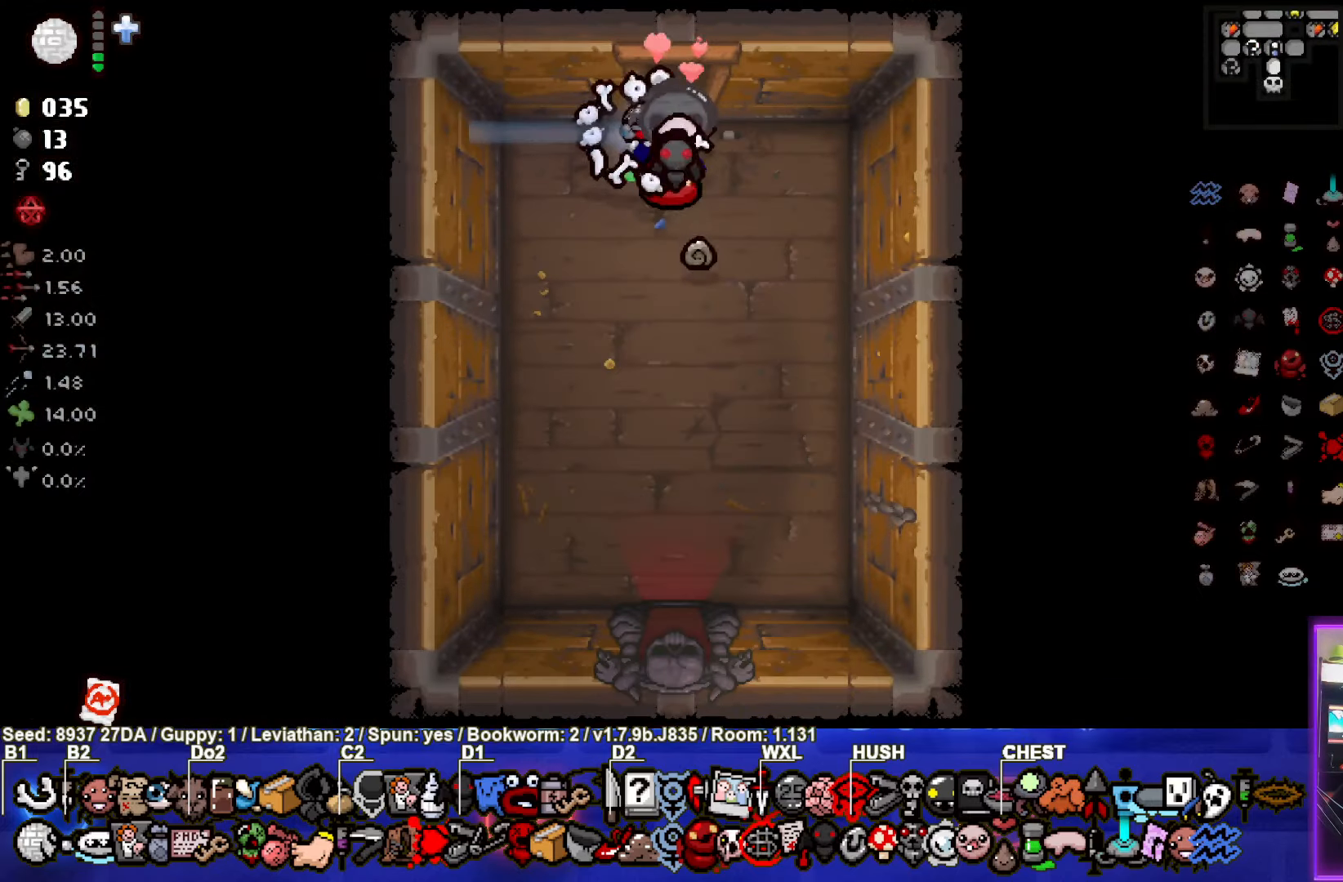
{"buttons": [], "left_stick": "down", "events": [[33, "left_stick", "down-left"], [150, "left_stick", "down"]]}
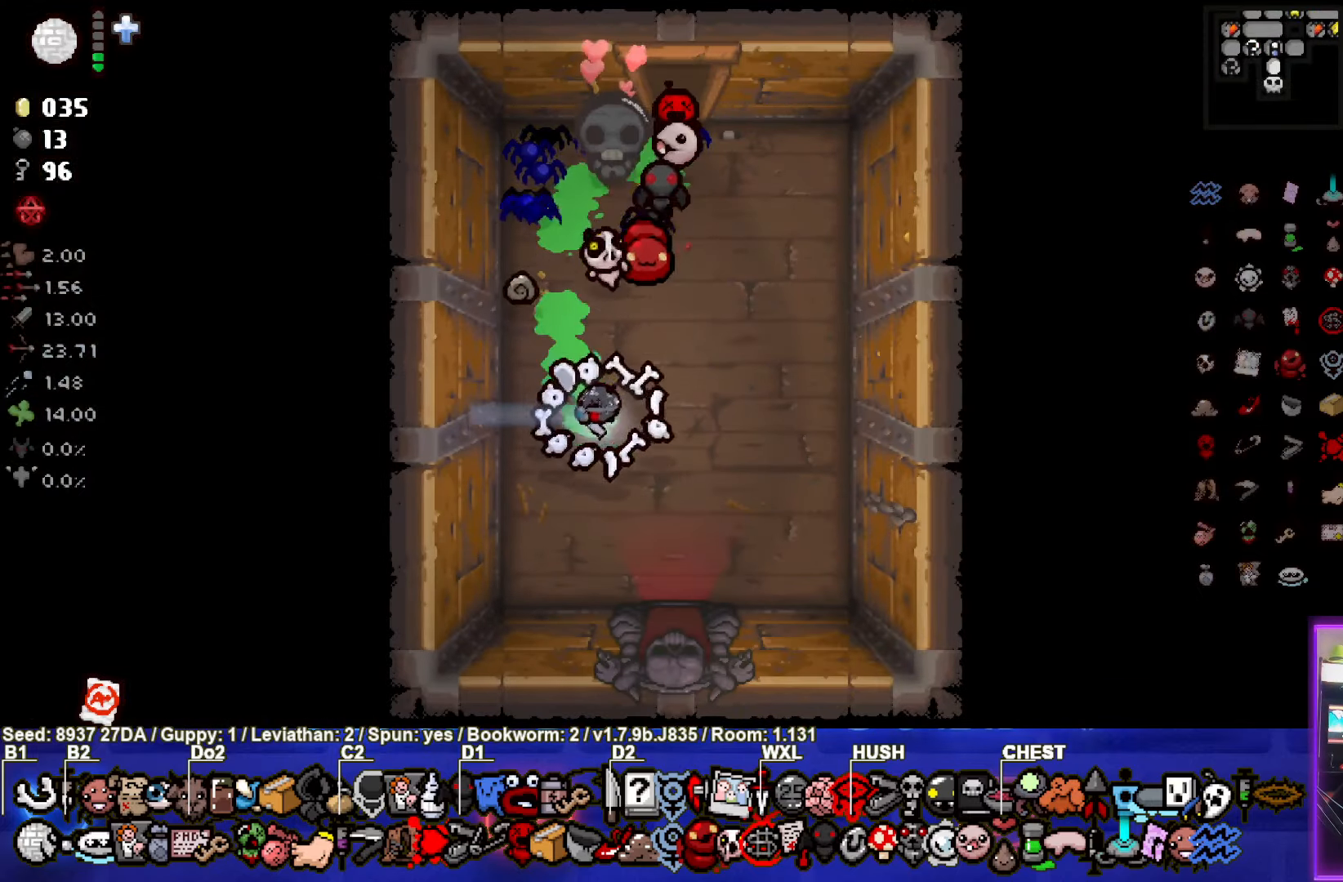
{"buttons": [], "left_stick": "center", "events": [[367, "left_stick", "center"]]}
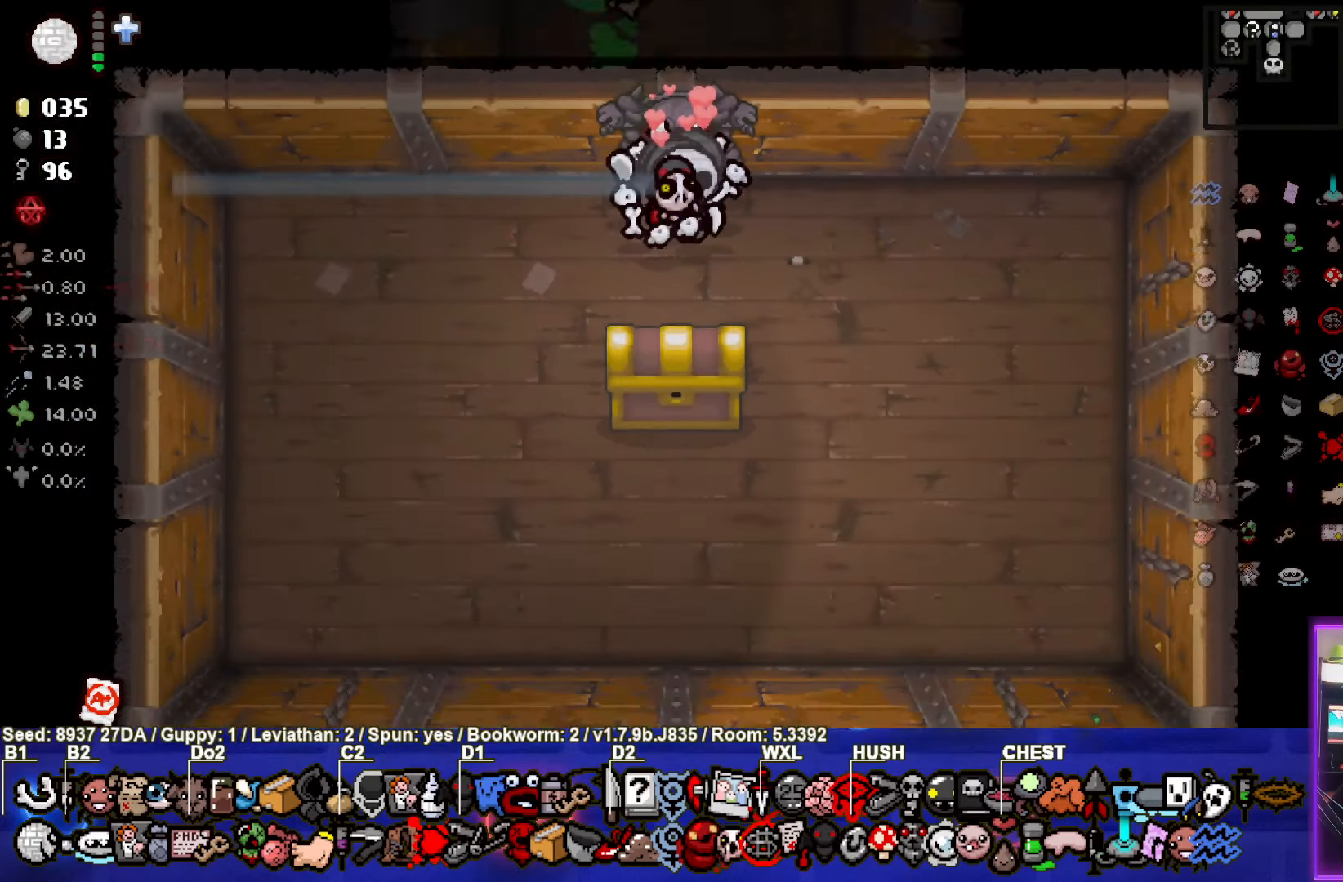
{"buttons": [], "left_stick": "down", "events": [[83, "left_stick", "left"], [333, "left_stick", "down"]]}
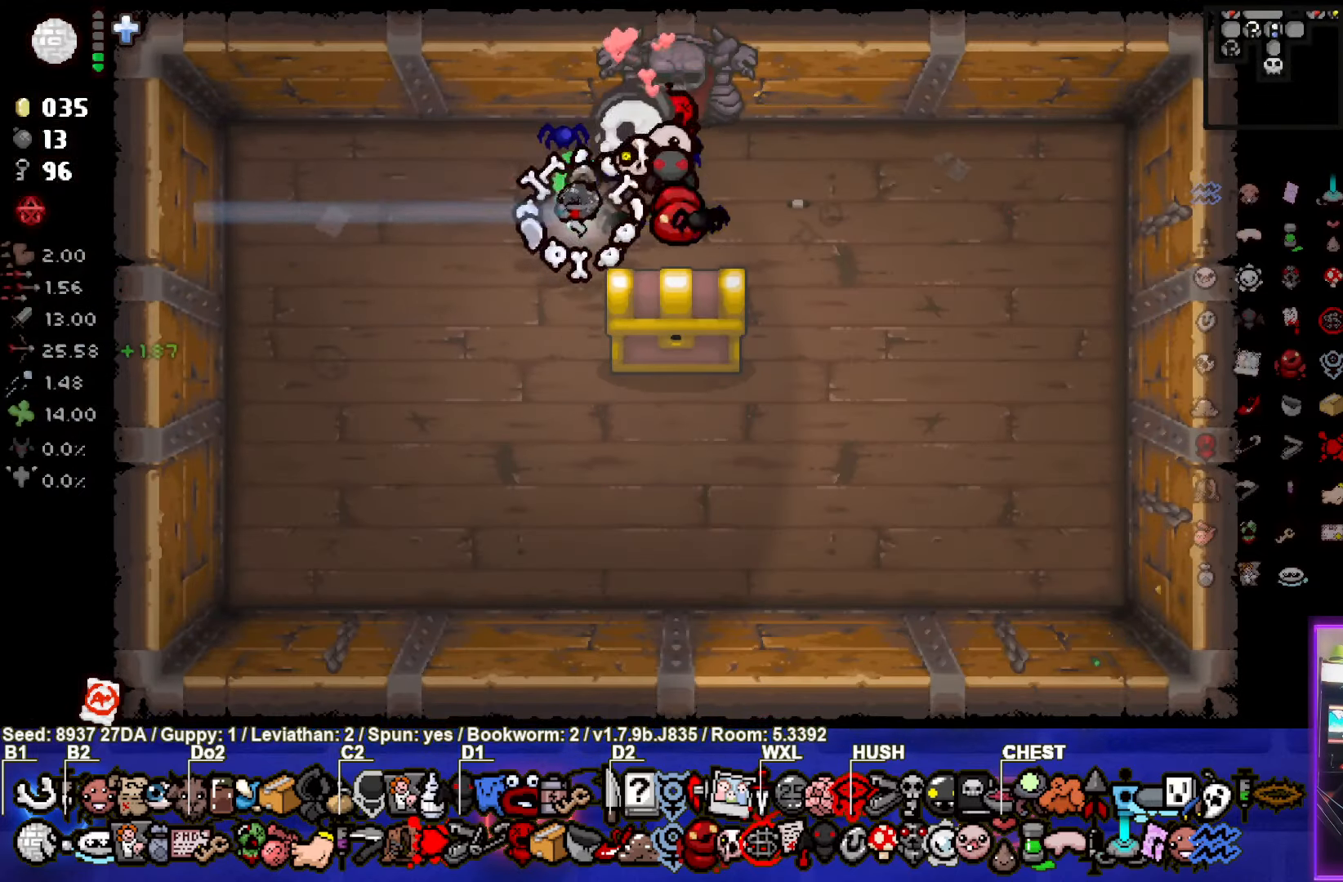
{"buttons": [], "left_stick": "center", "events": [[317, "left_stick", "center"]]}
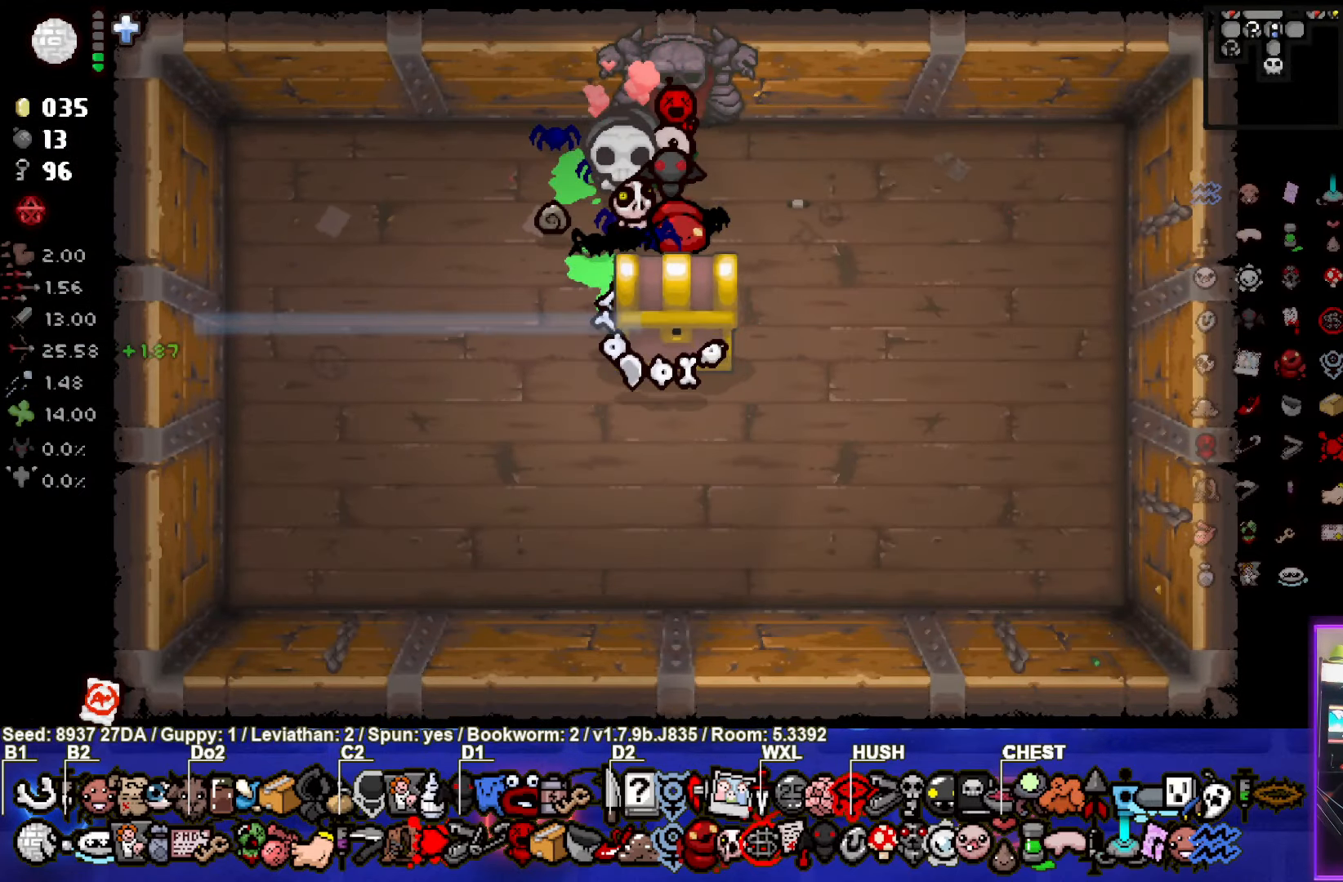
{"buttons": [], "left_stick": "center", "events": []}
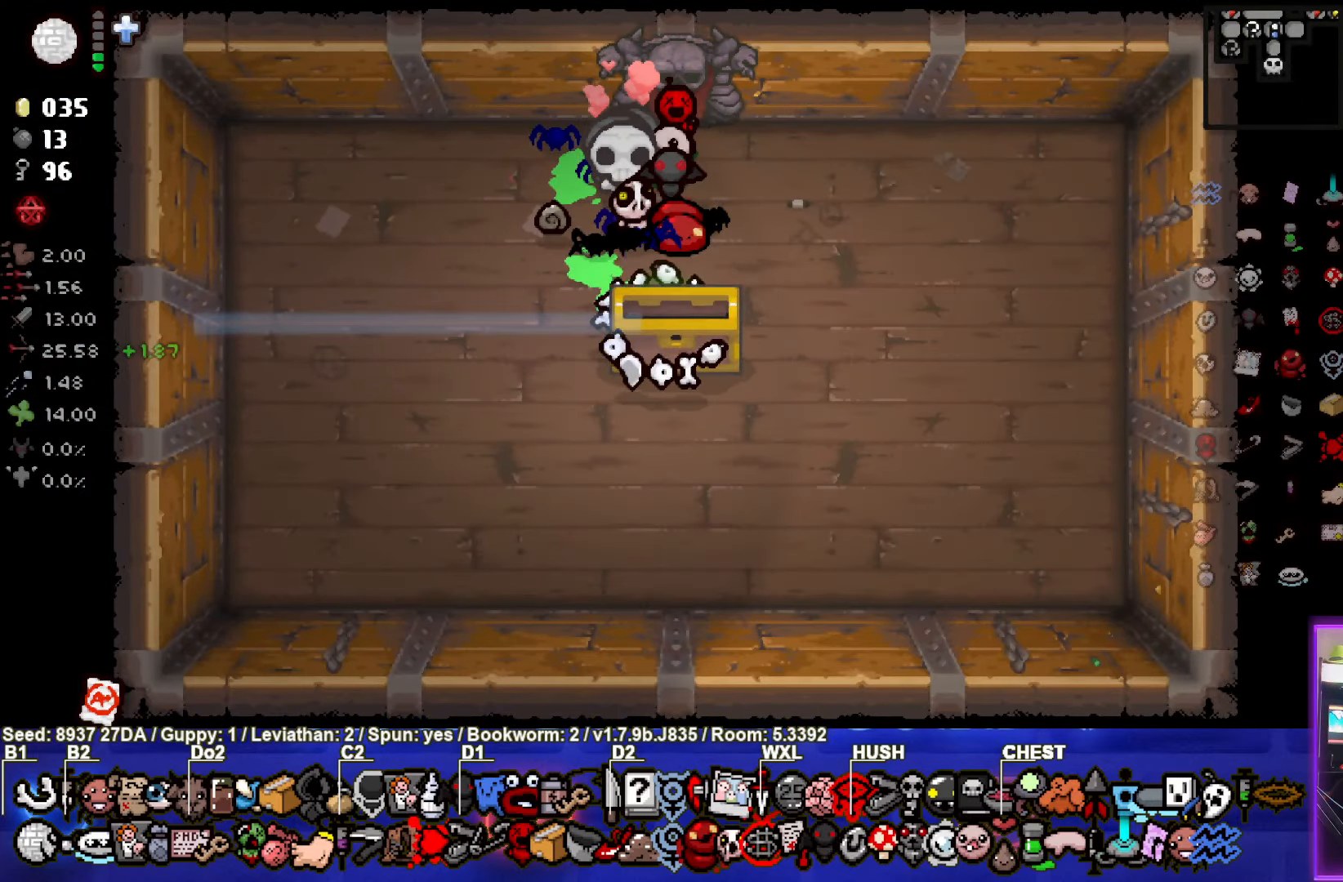
{"buttons": [], "left_stick": "center", "events": []}
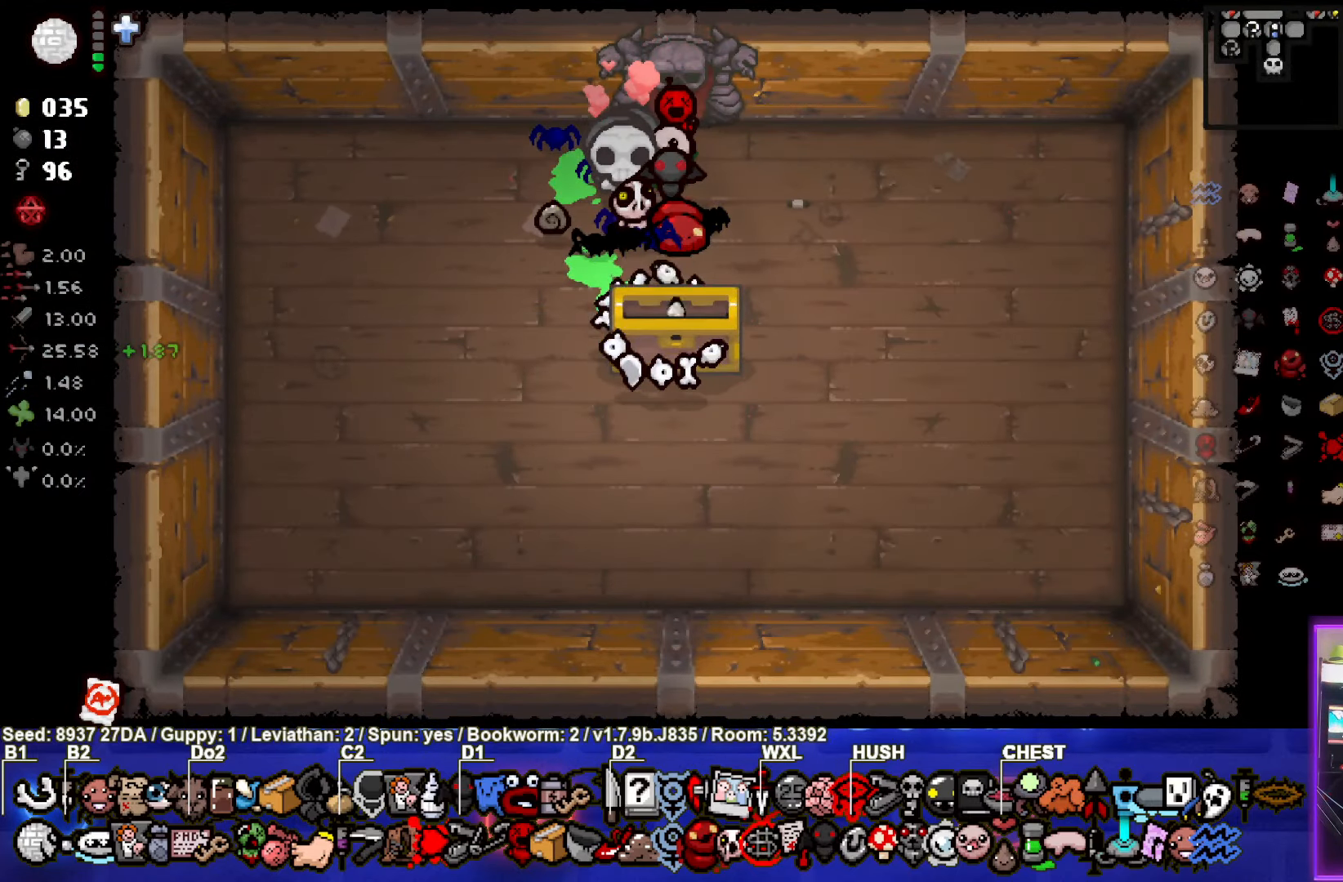
{"buttons": [], "left_stick": "center", "events": []}
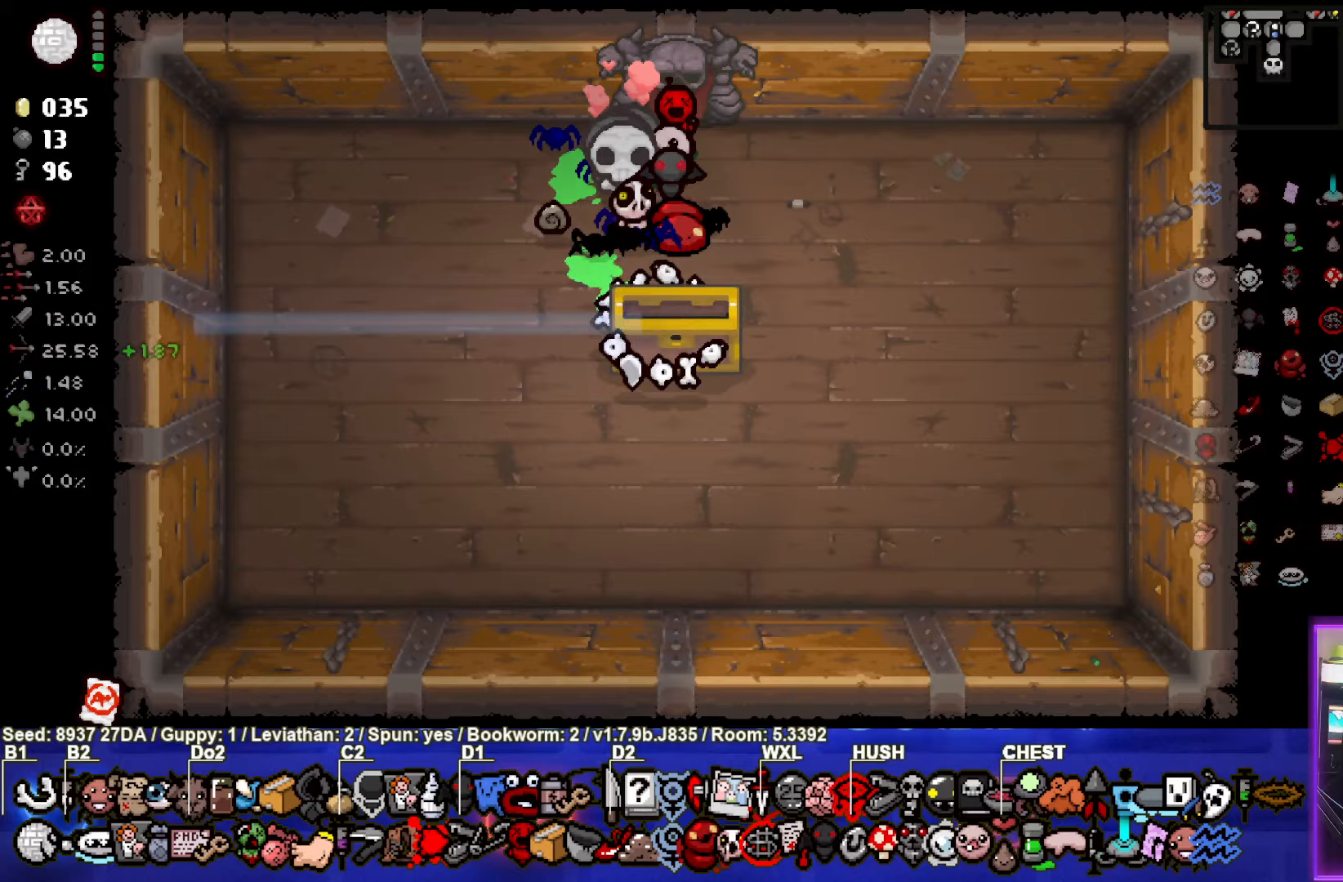
{"buttons": [], "left_stick": "center", "events": []}
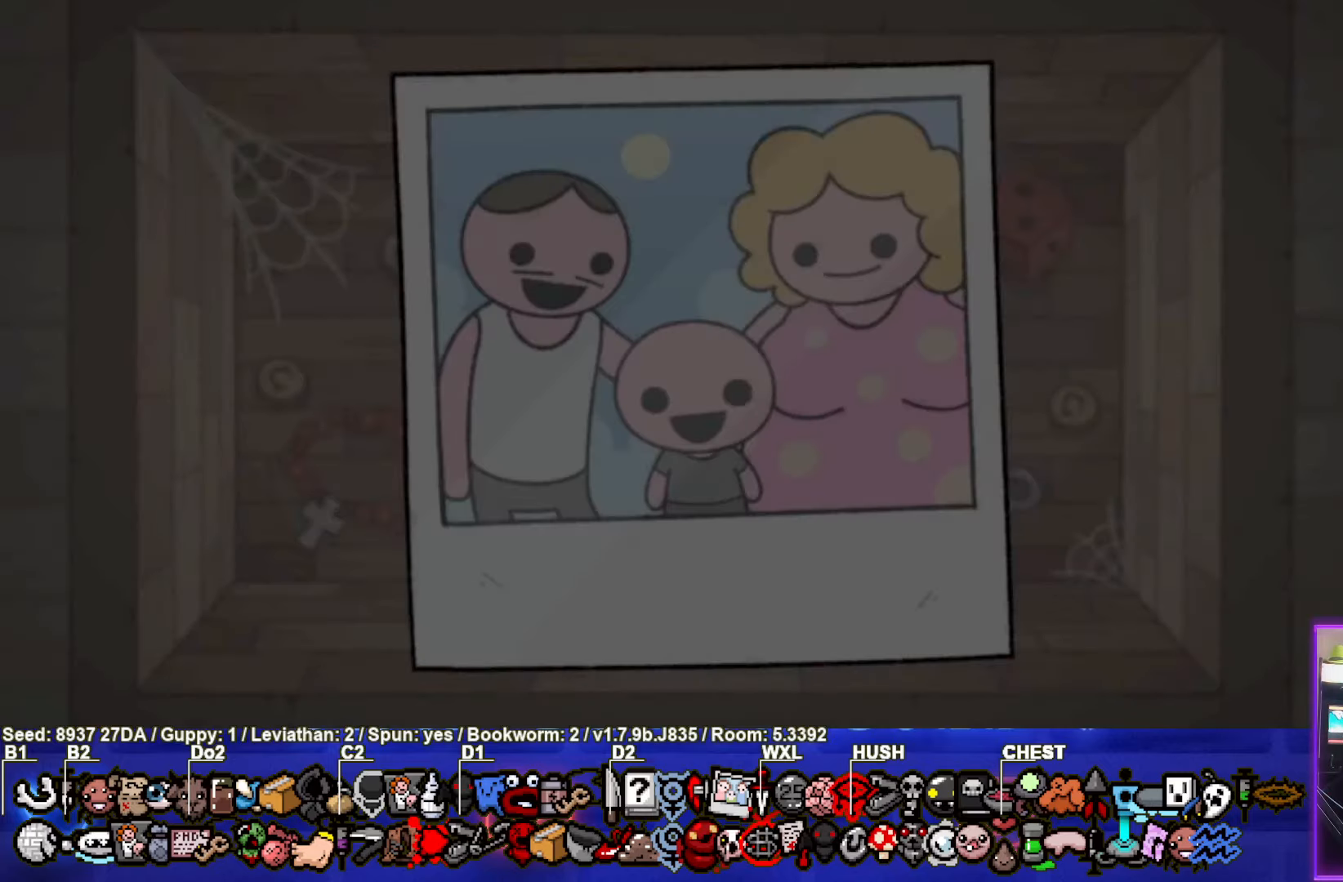
{"buttons": [], "left_stick": "center", "events": []}
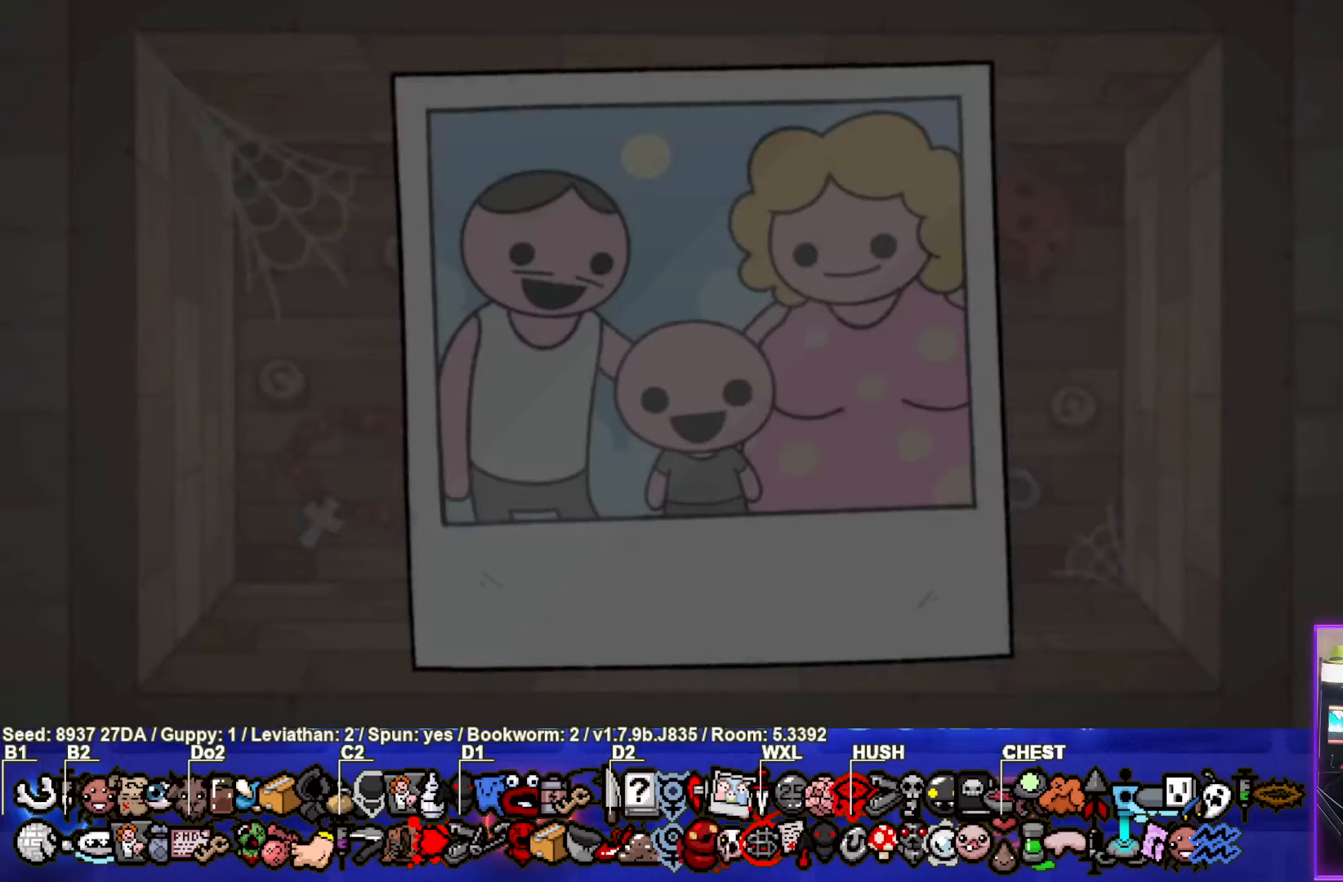
{"buttons": [], "left_stick": "center", "events": []}
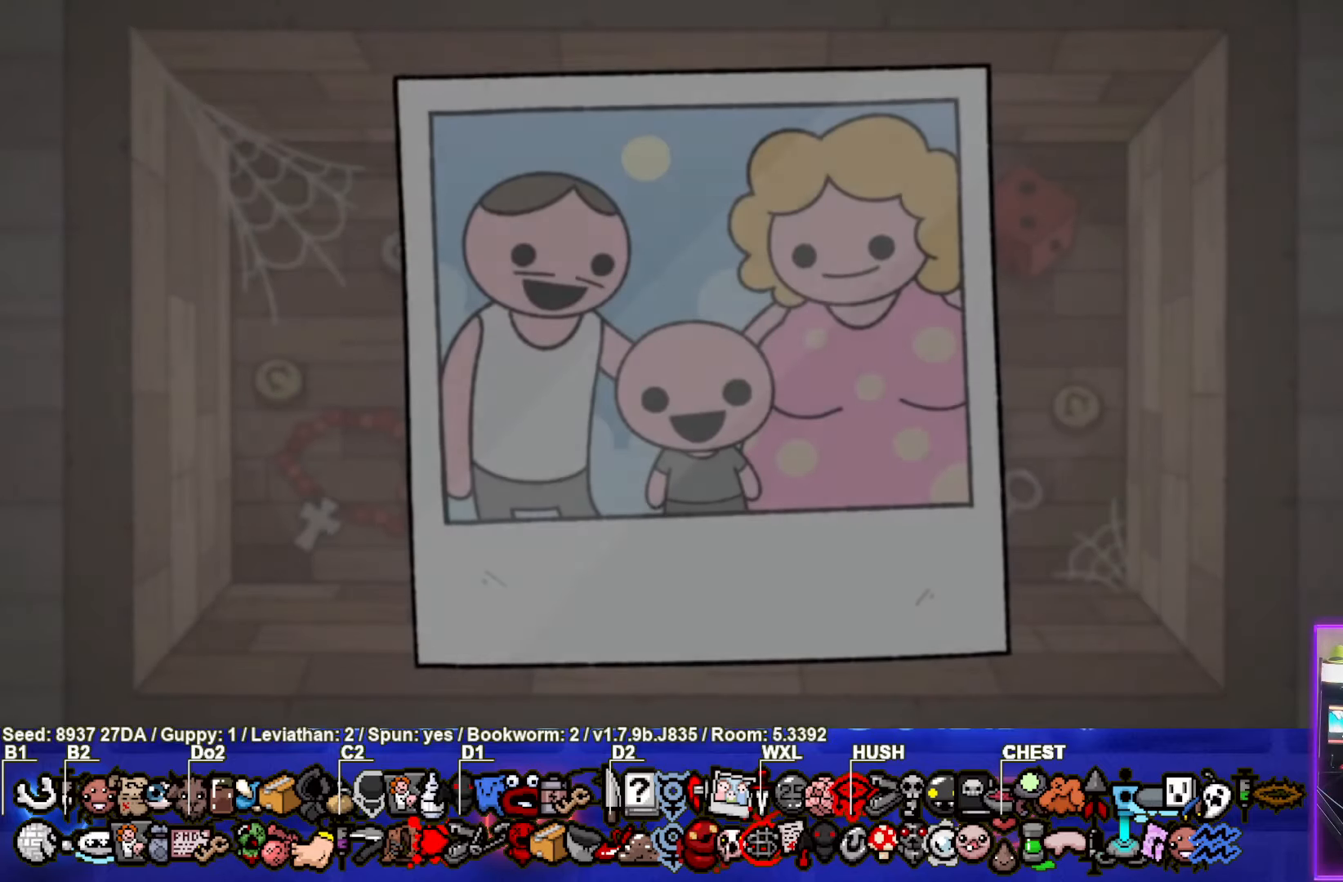
{"buttons": [], "left_stick": "center", "events": []}
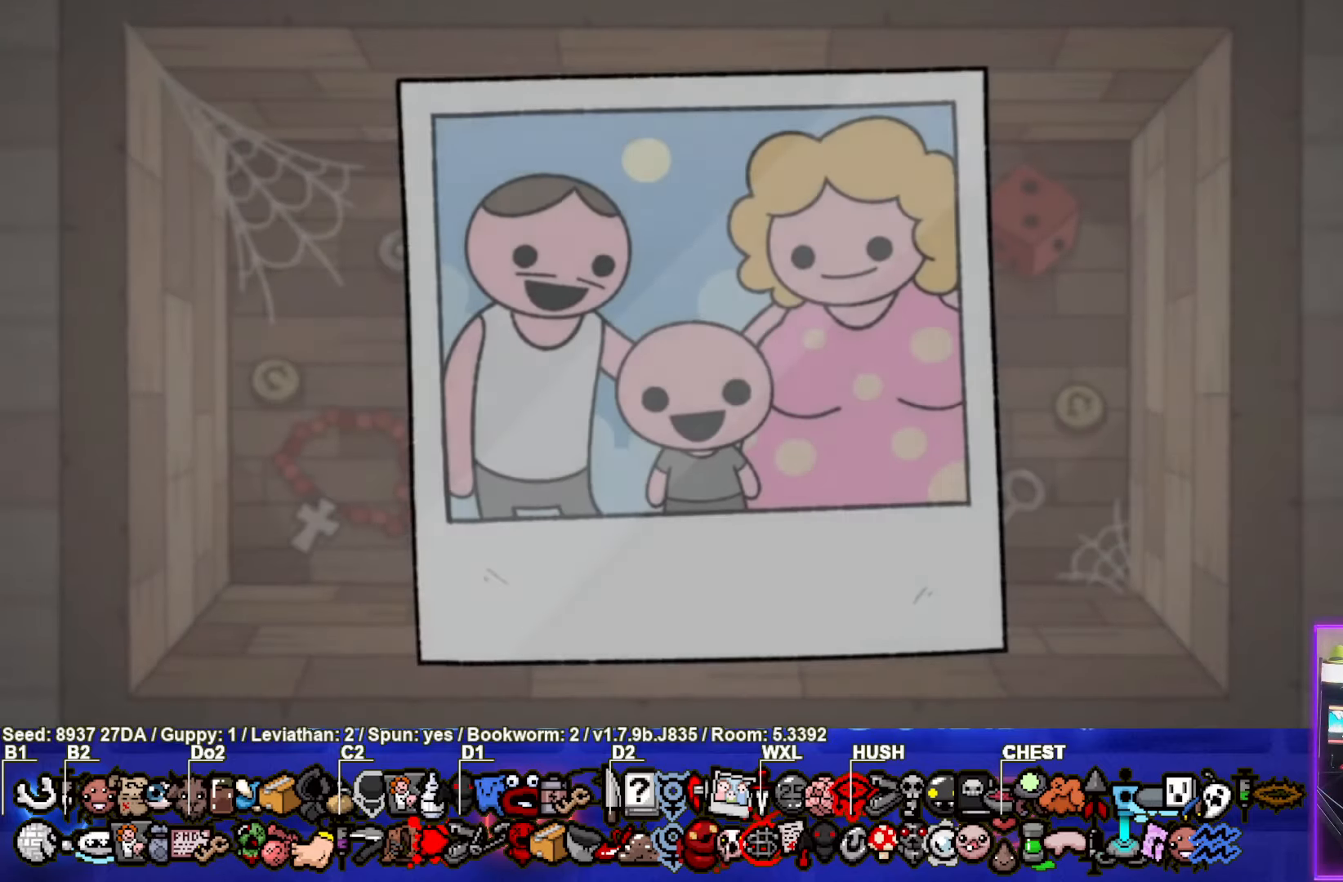
{"buttons": [], "left_stick": "center", "events": [[50, "CROSS", "down"], [150, "CROSS", "up"]]}
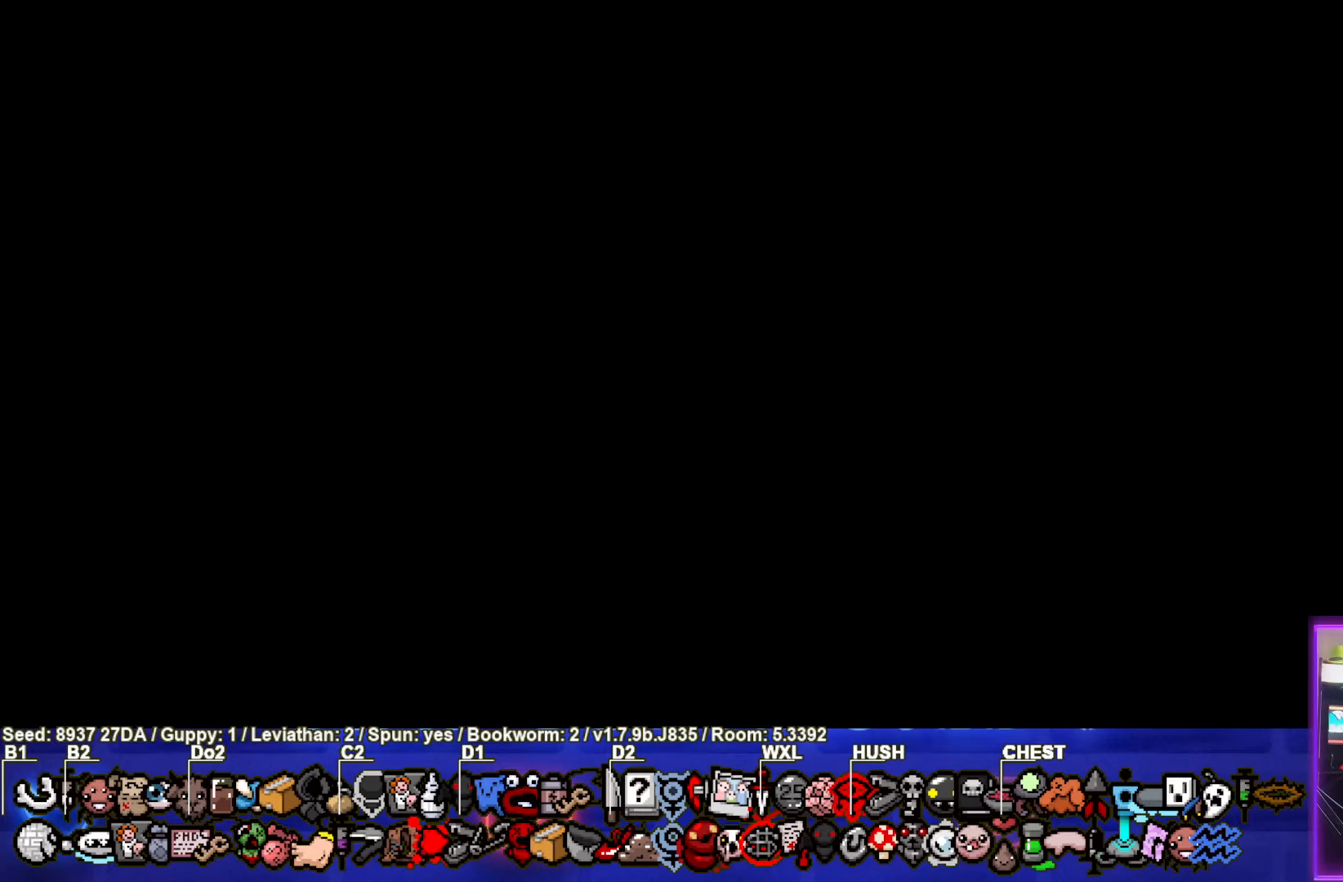
{"buttons": [], "left_stick": "center", "events": []}
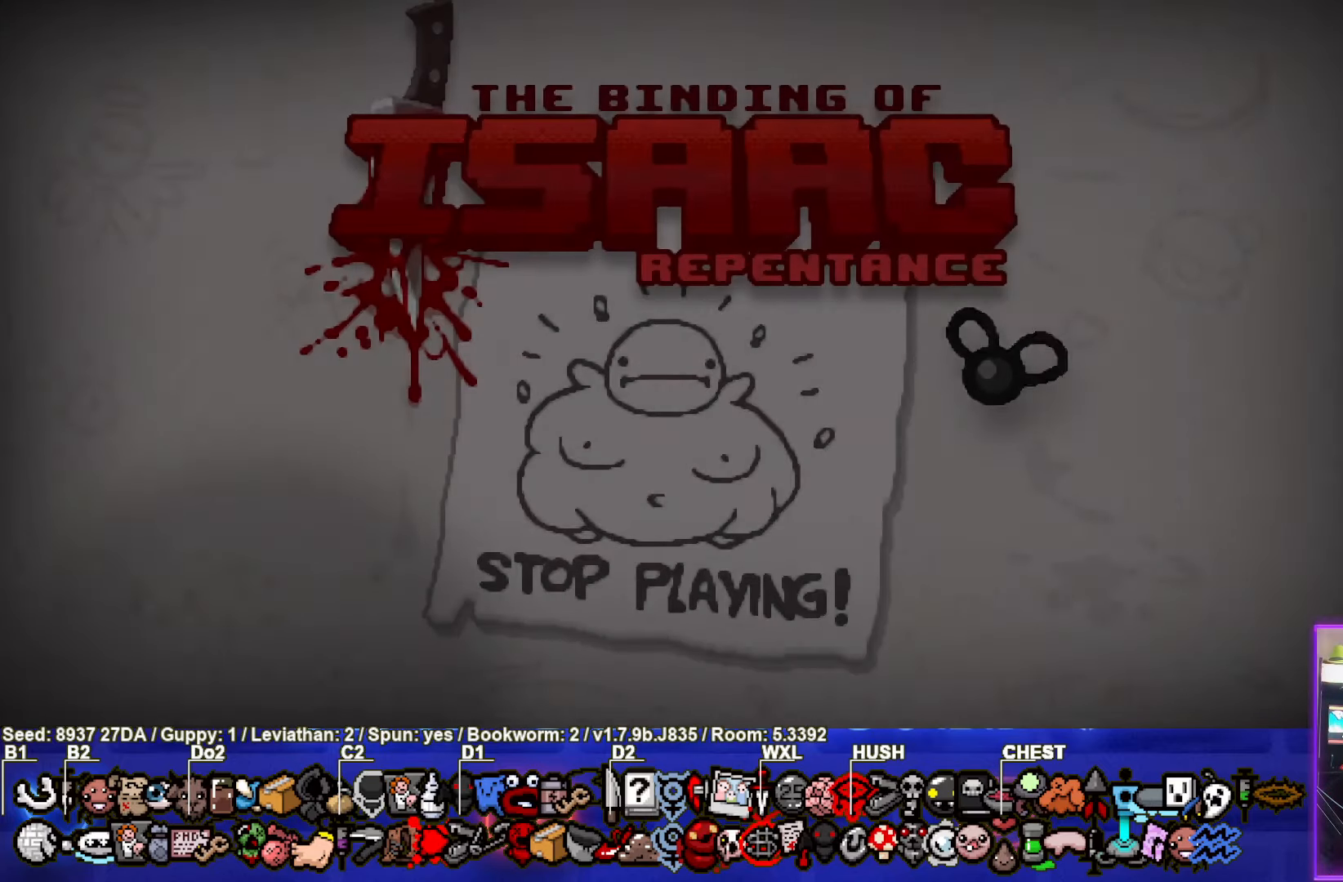
{"buttons": [], "left_stick": "center", "events": []}
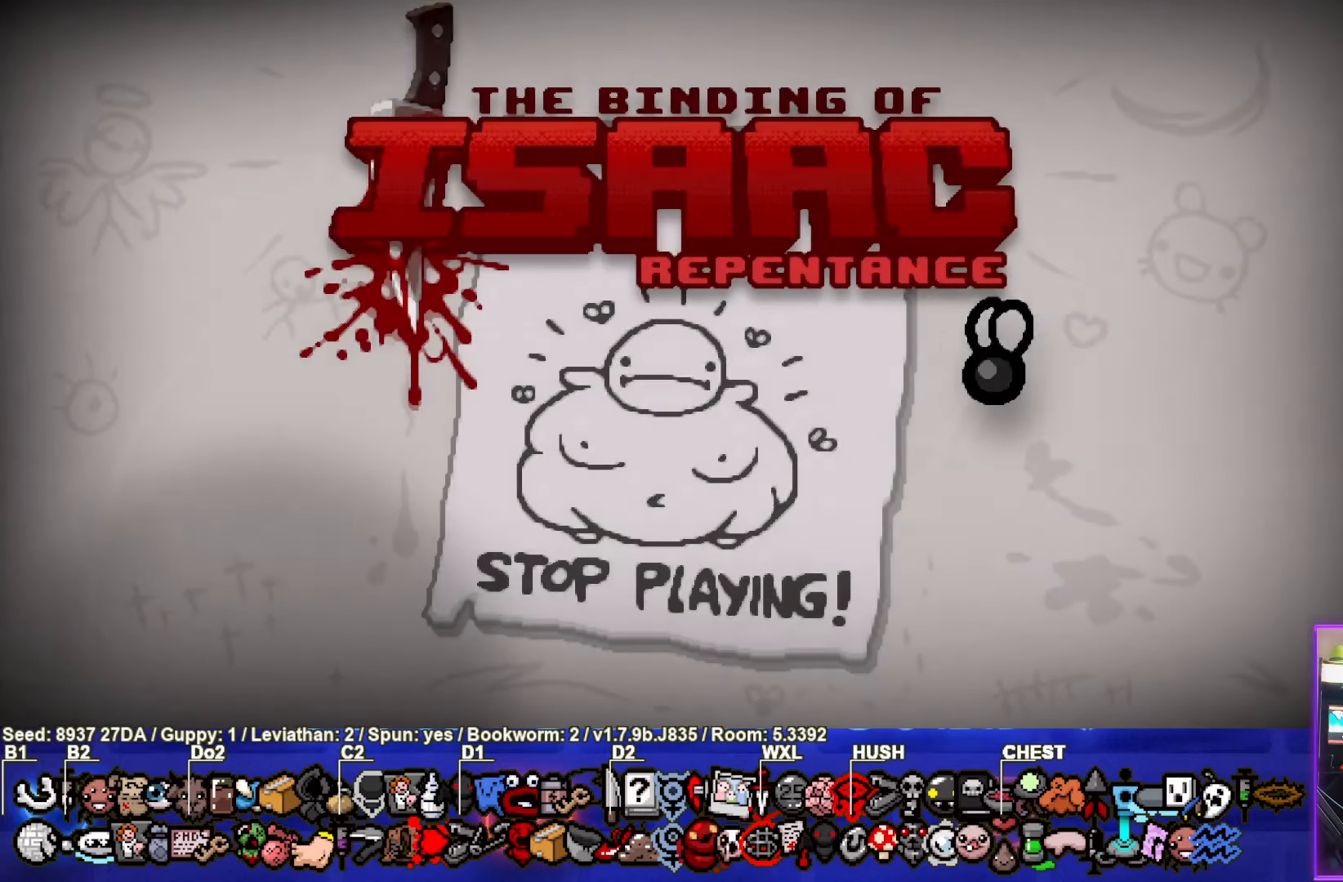
{"buttons": [], "left_stick": "center", "events": []}
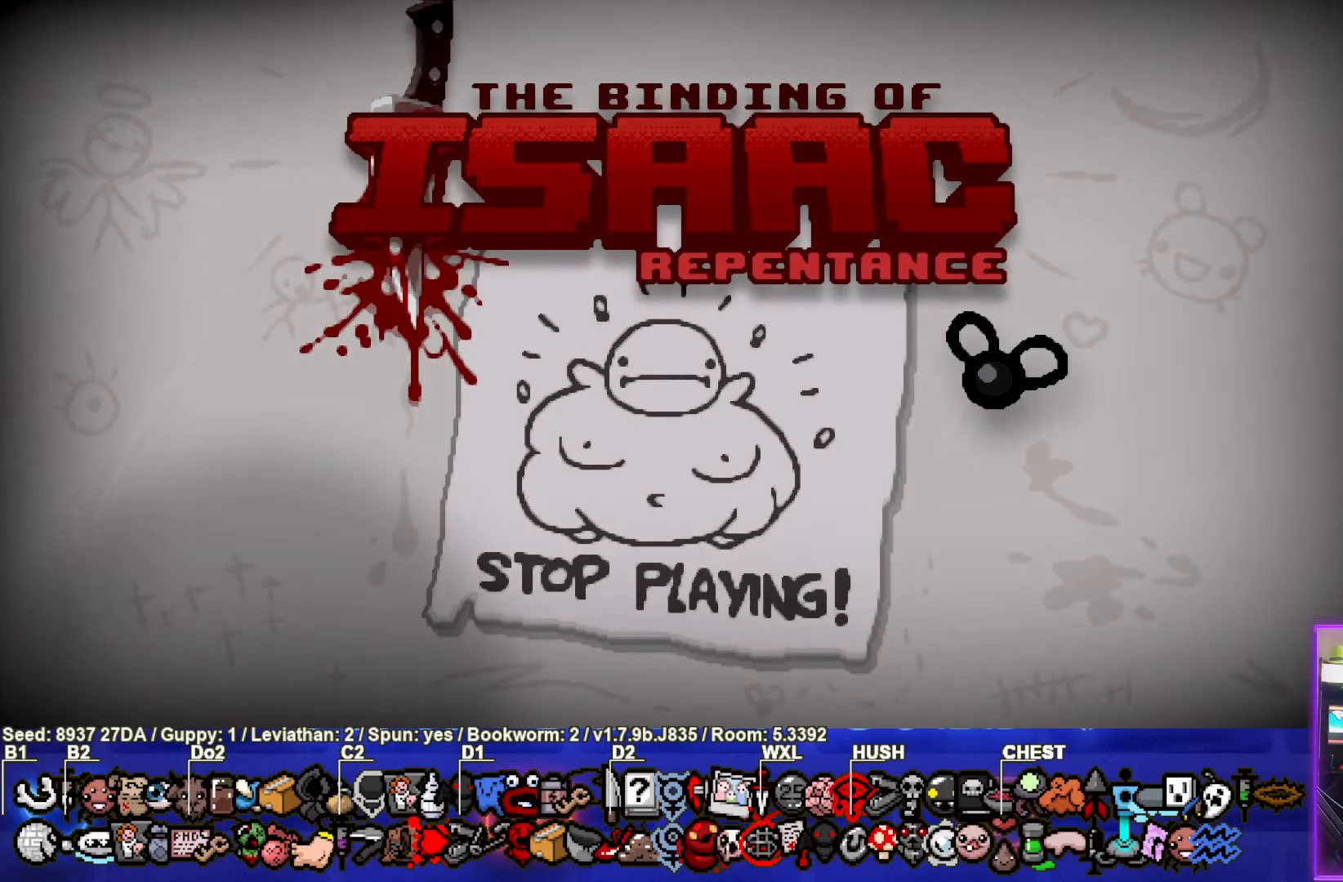
{"buttons": [], "left_stick": "center", "events": []}